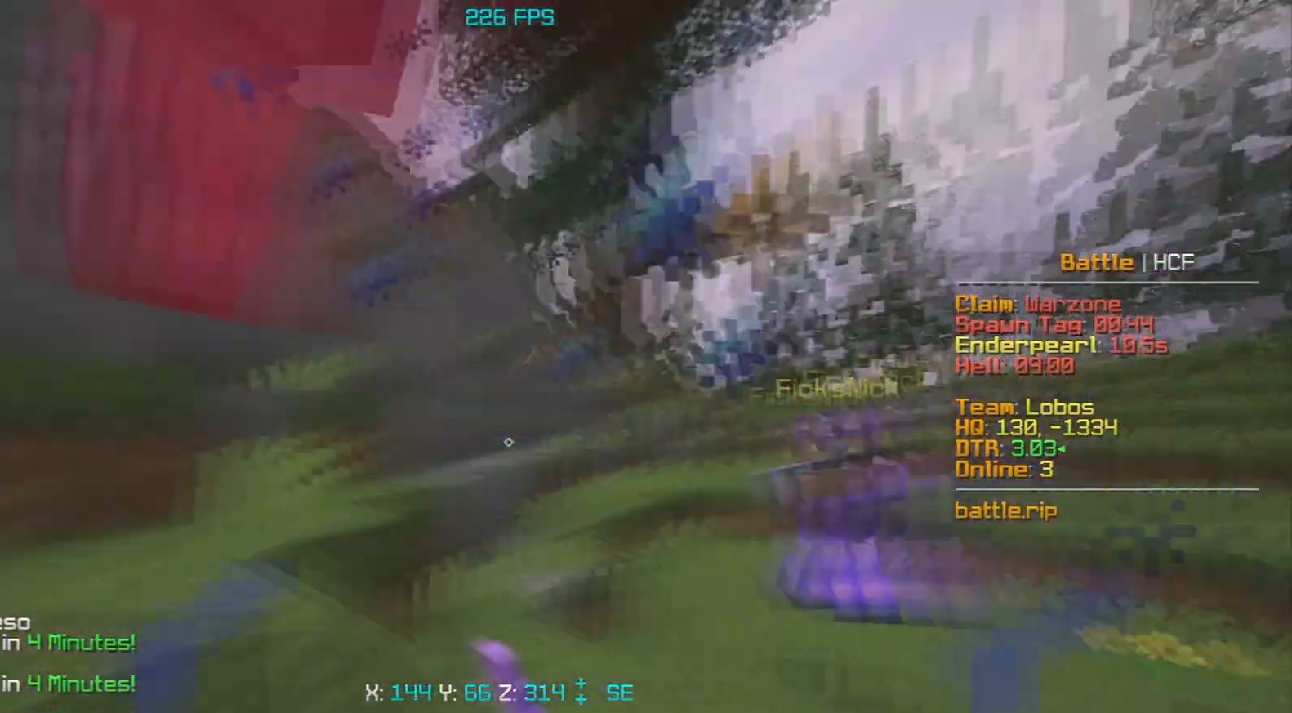
Gameplay with keyboard and mouse; each line is a JSON object with the keys and mouse buttons held at the frame after it. "events" lists presses ("down") and releases ("up") of "a", "d", "s", "space", "w", "mouse_left" and "mouse_right" between this image and that frame as [ms after this image, input, new state], when the widget could be followed in between. "mouse_left", "mouse_right" = the "left", "right" buttons of the "mouse" list. No other keys are recorded. Fast repeated clicks can show as one long hold. Mouse movement is not recorded.
{"keys": ["a", "space", "w"], "mouse": ["left"], "events": [[317, "space", "down"]]}
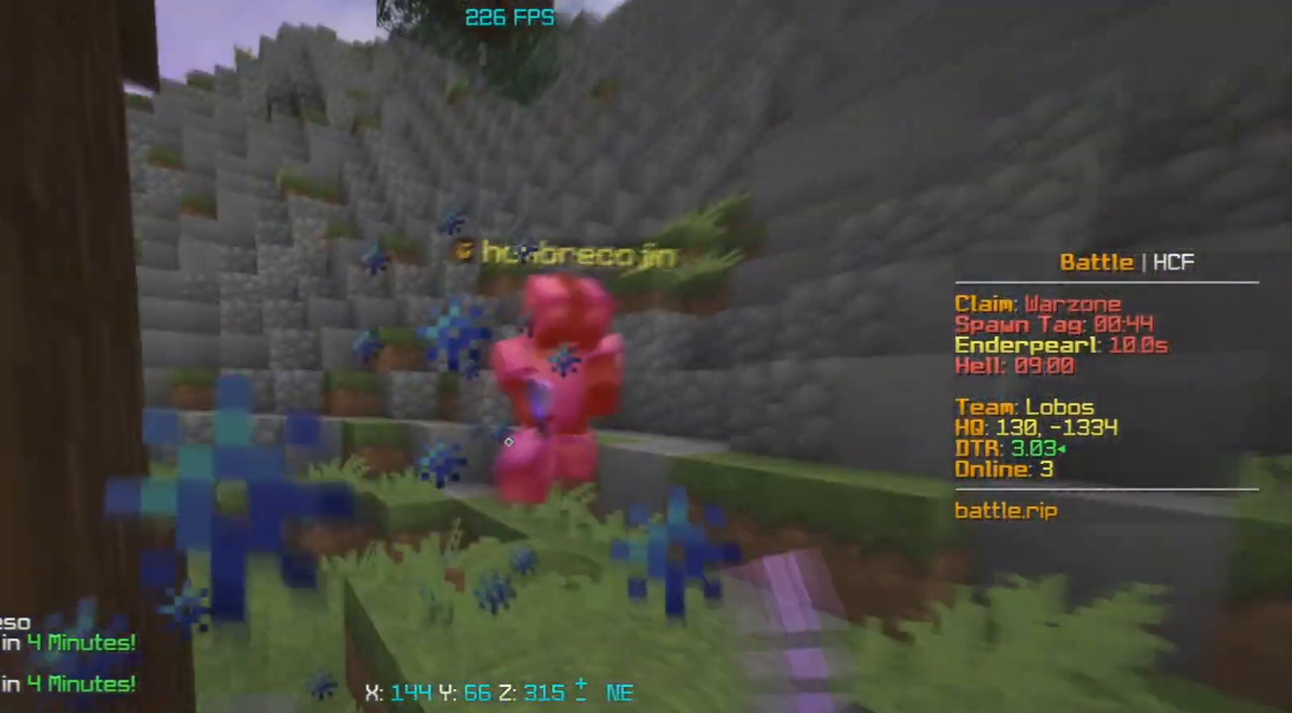
{"keys": ["space", "w"], "mouse": ["left"], "events": [[33, "space", "up"], [133, "mouse_left", "up"], [150, "a", "up"], [167, "mouse_right", "down"], [283, "space", "down"], [317, "mouse_right", "up"], [417, "mouse_left", "down"]]}
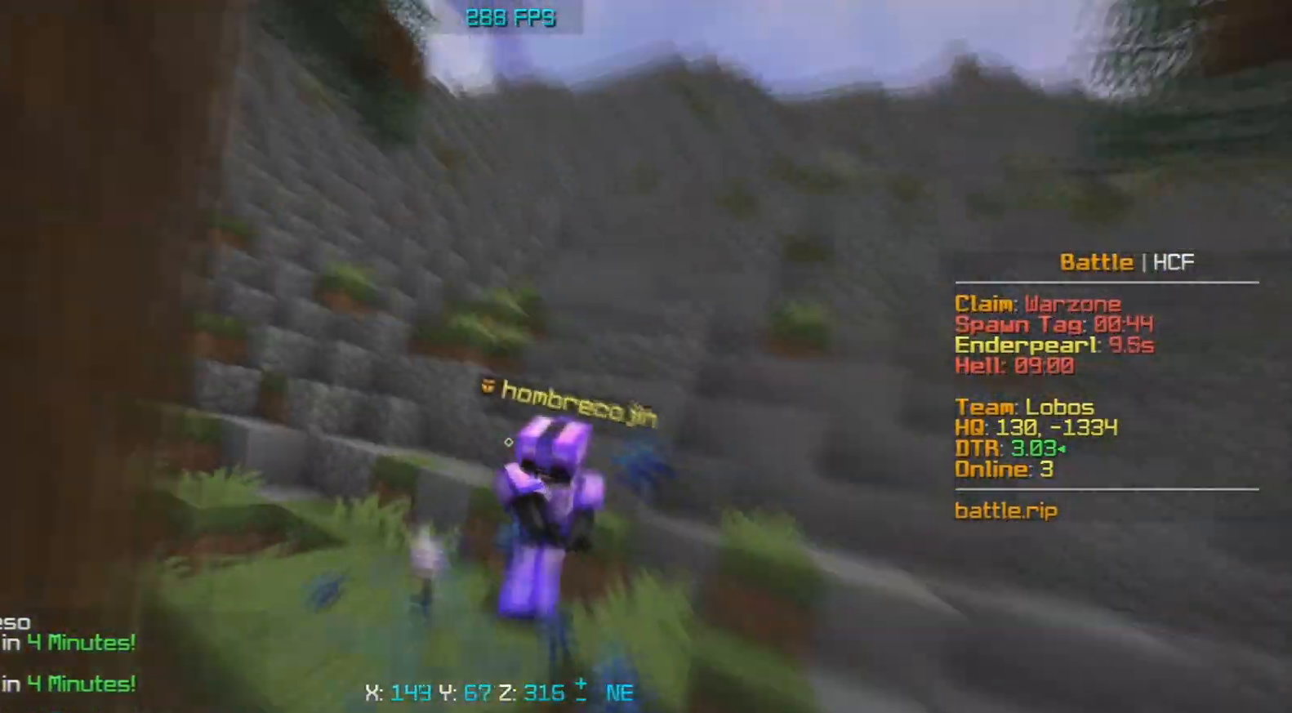
{"keys": ["w"], "mouse": ["left"], "events": [[83, "space", "up"], [283, "mouse_left", "up"], [367, "mouse_right", "down"], [483, "mouse_left", "down"], [500, "mouse_right", "up"]]}
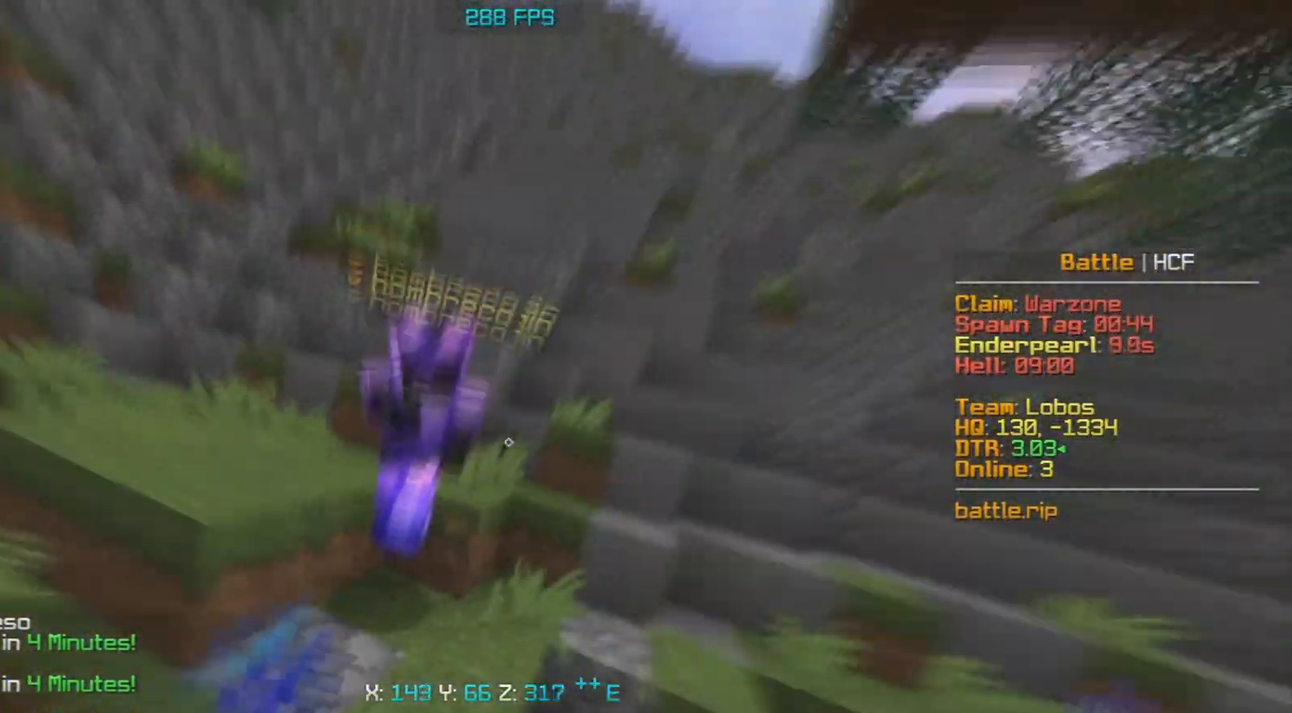
{"keys": ["w"], "mouse": ["right"], "events": [[367, "mouse_right", "down"], [383, "mouse_left", "up"]]}
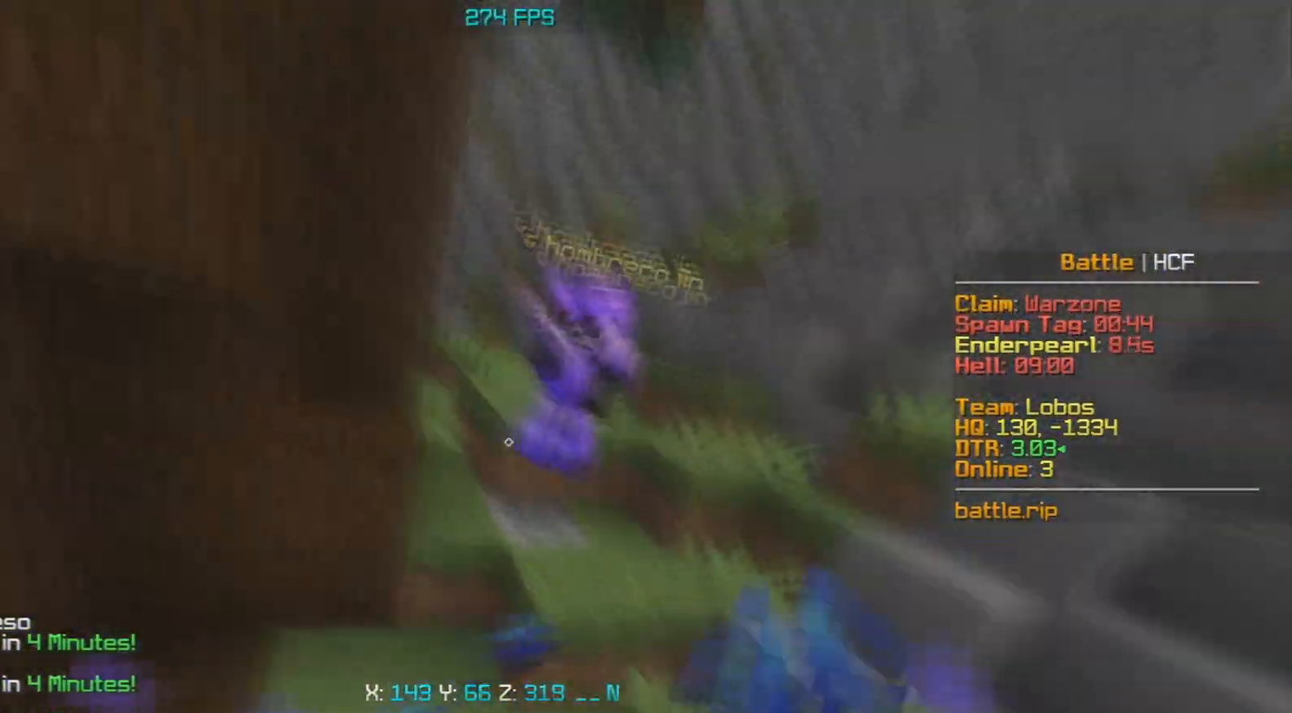
{"keys": ["d", "w"], "mouse": ["left", "right"], "events": [[33, "mouse_right", "up"], [50, "mouse_left", "down"], [117, "d", "down"], [117, "mouse_right", "down"]]}
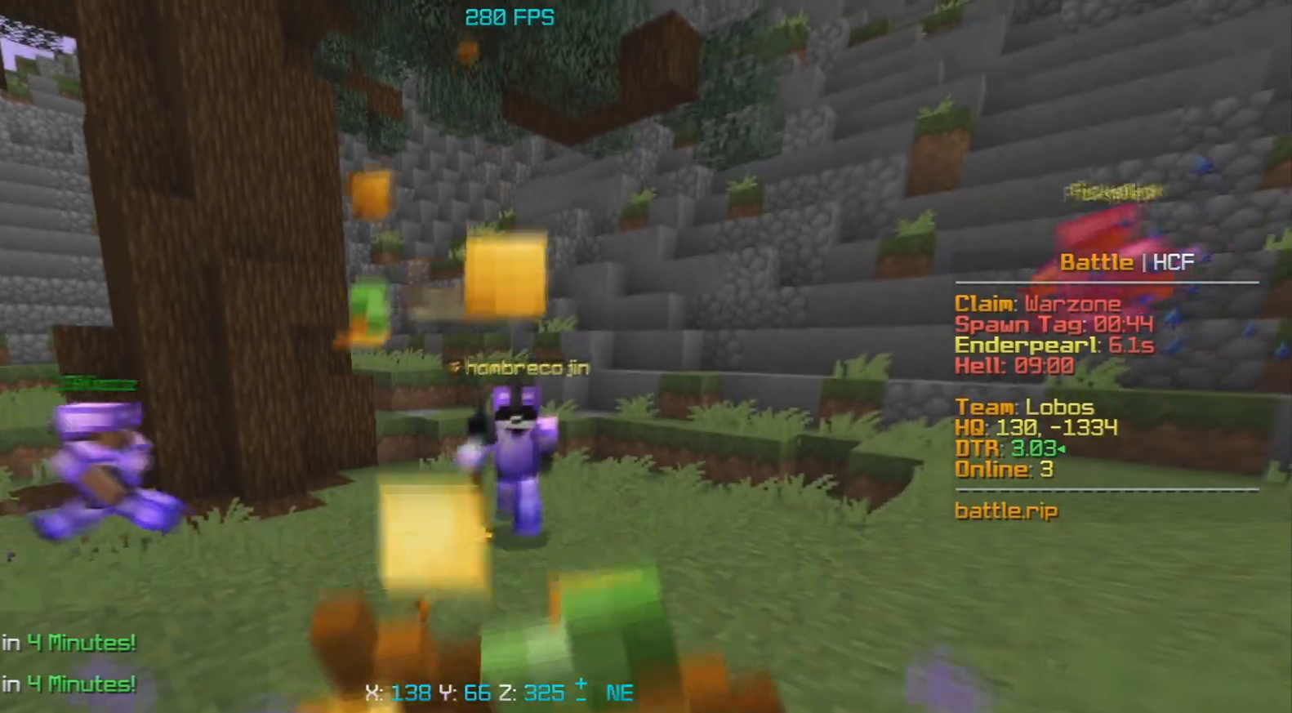
{"keys": ["w"], "mouse": ["right"], "events": [[267, "d", "up"], [467, "mouse_left", "up"]]}
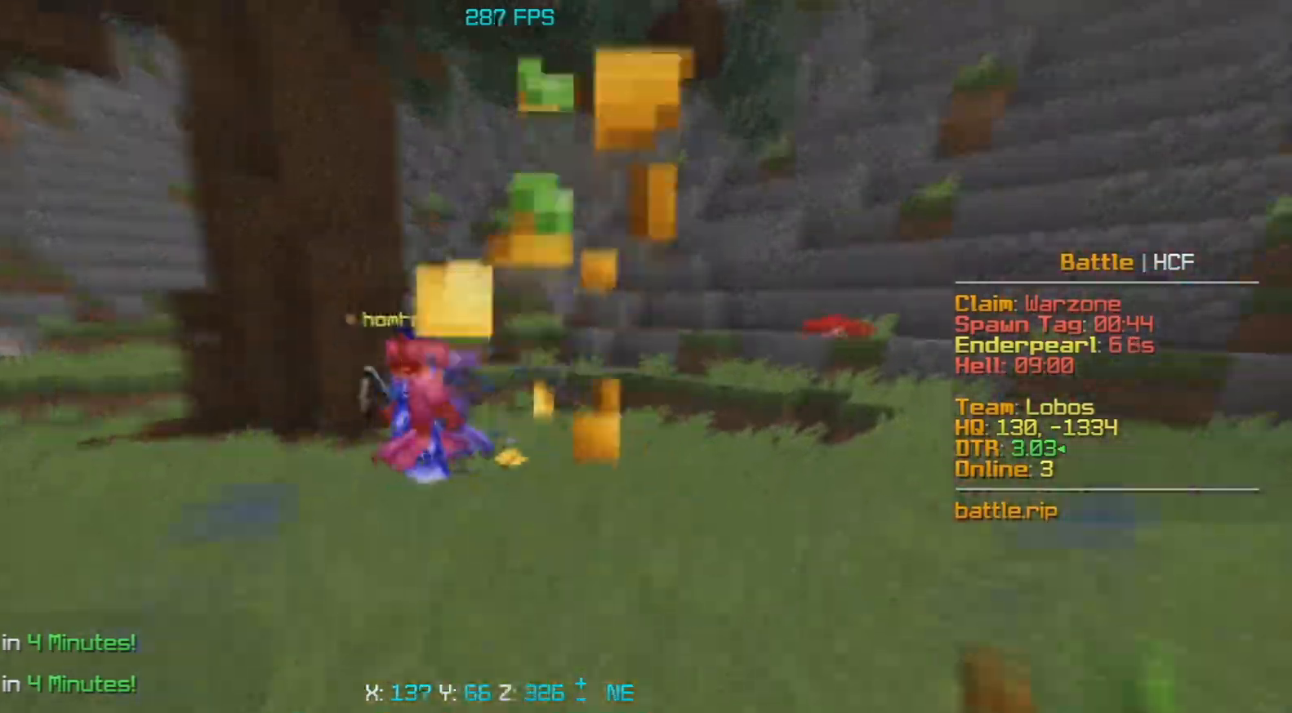
{"keys": ["w"], "mouse": ["left"], "events": [[183, "mouse_right", "up"], [283, "mouse_left", "down"]]}
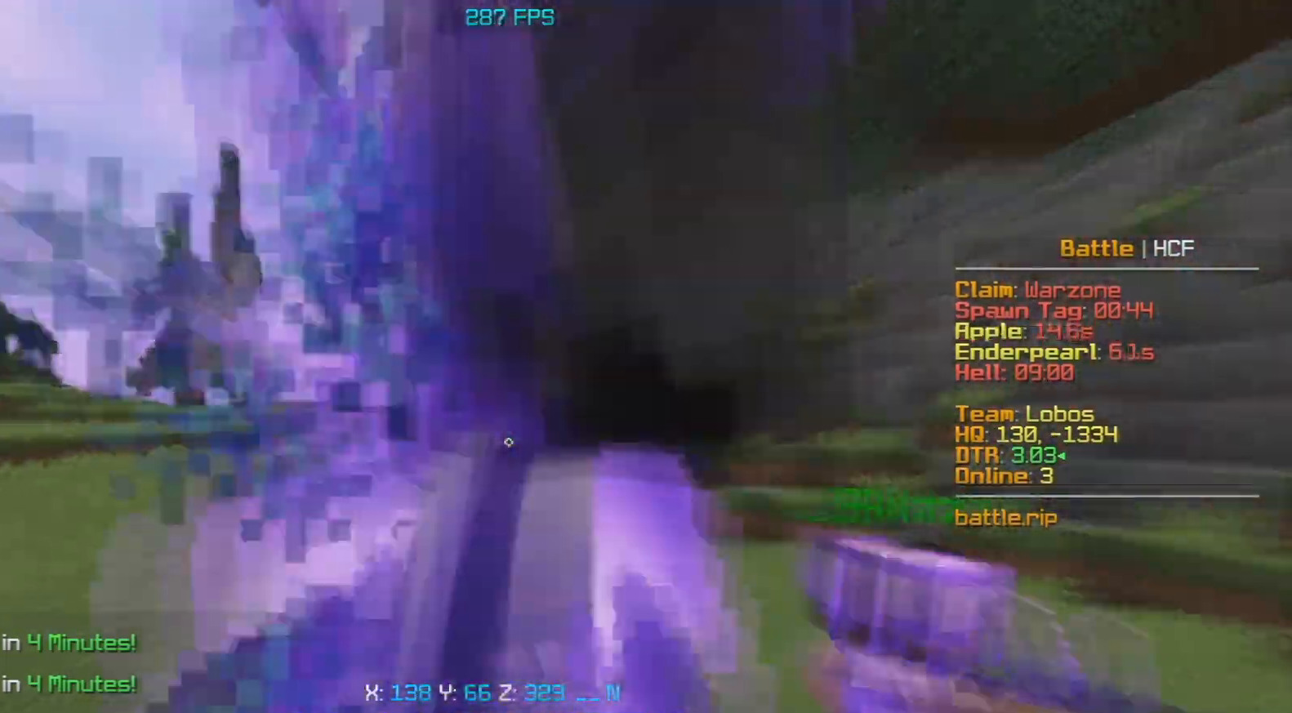
{"keys": ["a", "w"], "mouse": ["left"], "events": [[33, "a", "down"], [200, "w", "up"], [367, "w", "down"]]}
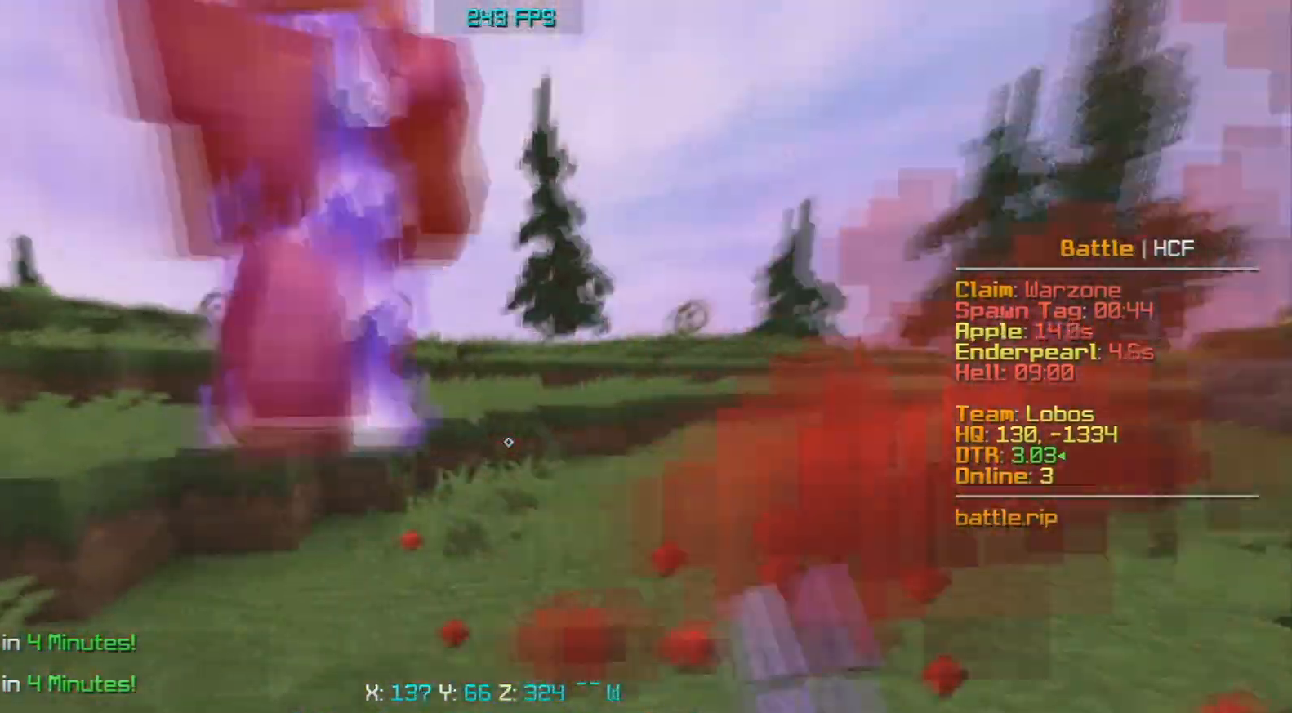
{"keys": ["a", "space", "w"], "mouse": [], "events": [[367, "space", "down"], [433, "mouse_left", "up"]]}
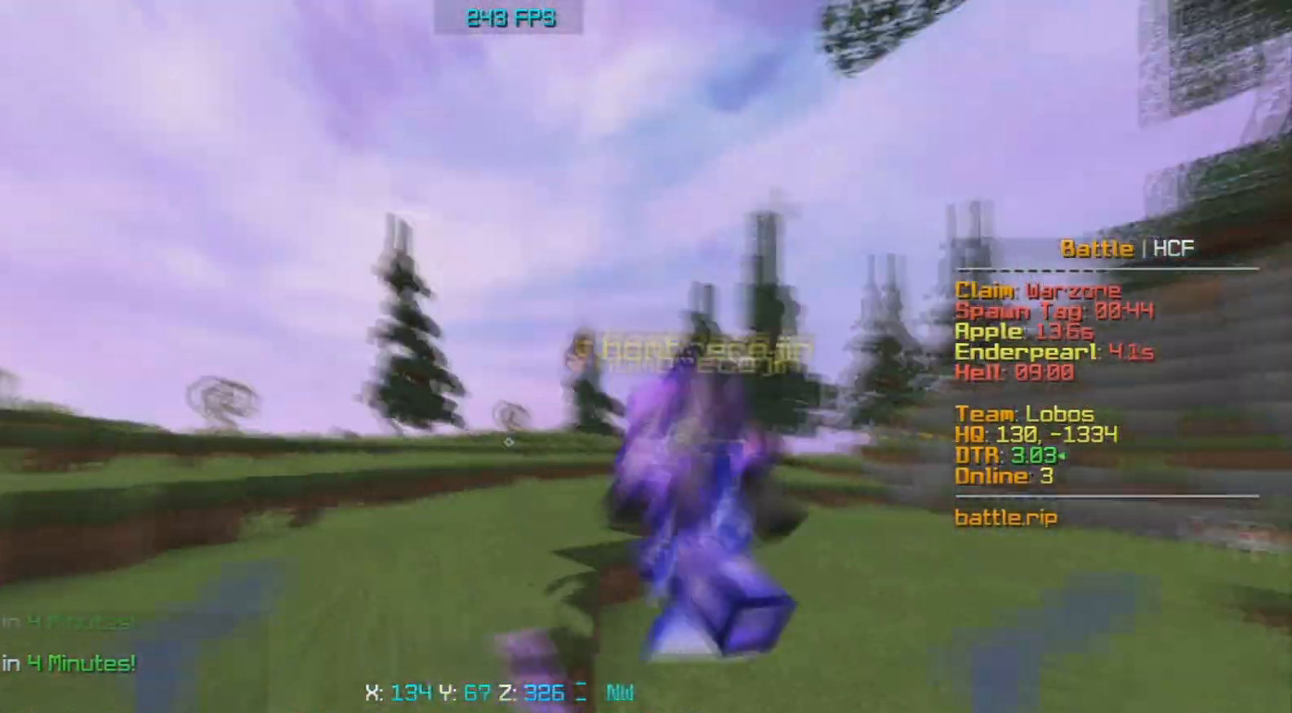
{"keys": ["w"], "mouse": ["left"], "events": [[83, "space", "up"], [167, "a", "up"], [467, "mouse_left", "down"]]}
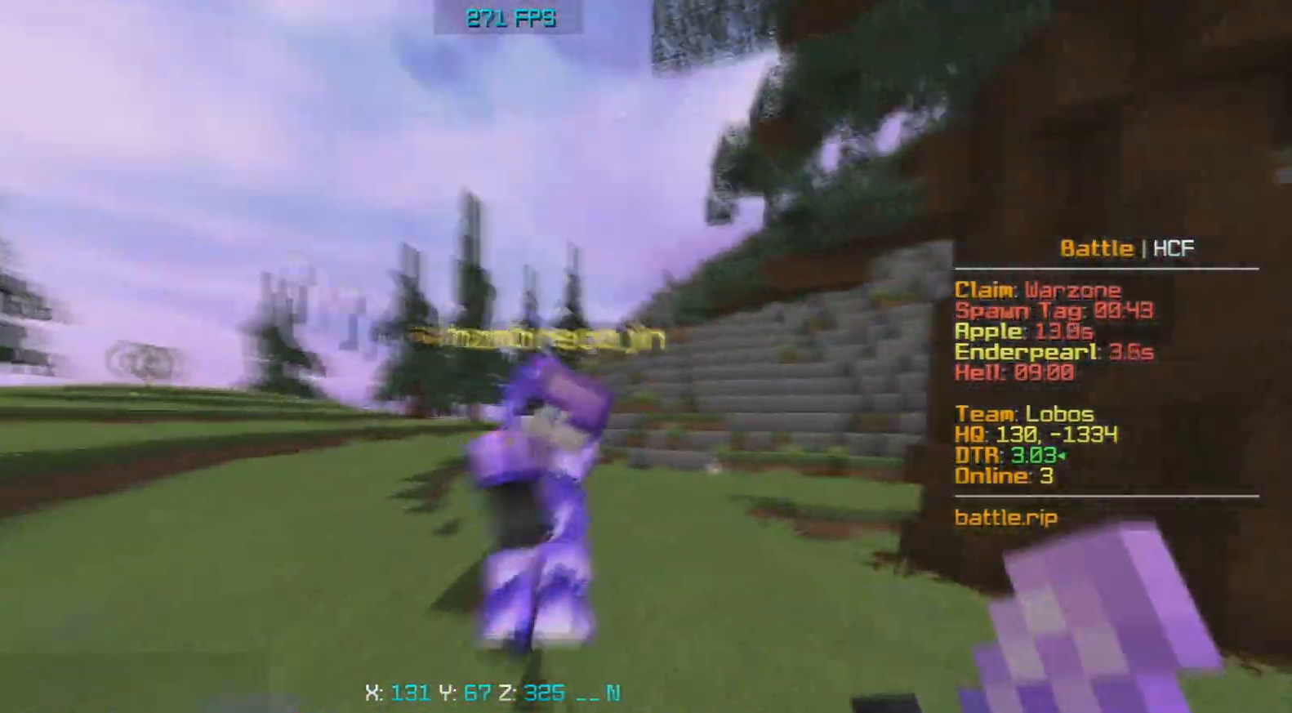
{"keys": ["a", "w"], "mouse": ["left"], "events": [[83, "a", "down"], [183, "mouse_left", "up"], [433, "mouse_left", "down"]]}
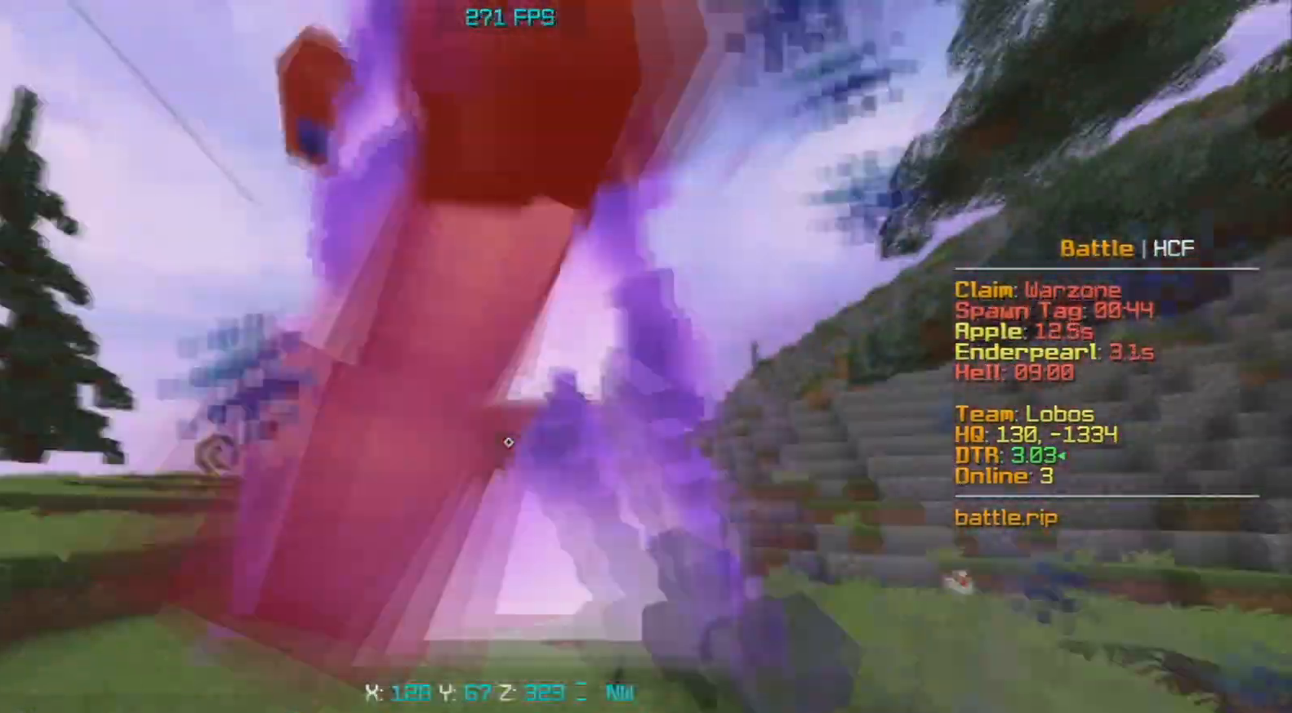
{"keys": ["w"], "mouse": [], "events": [[100, "mouse_left", "up"], [167, "a", "up"]]}
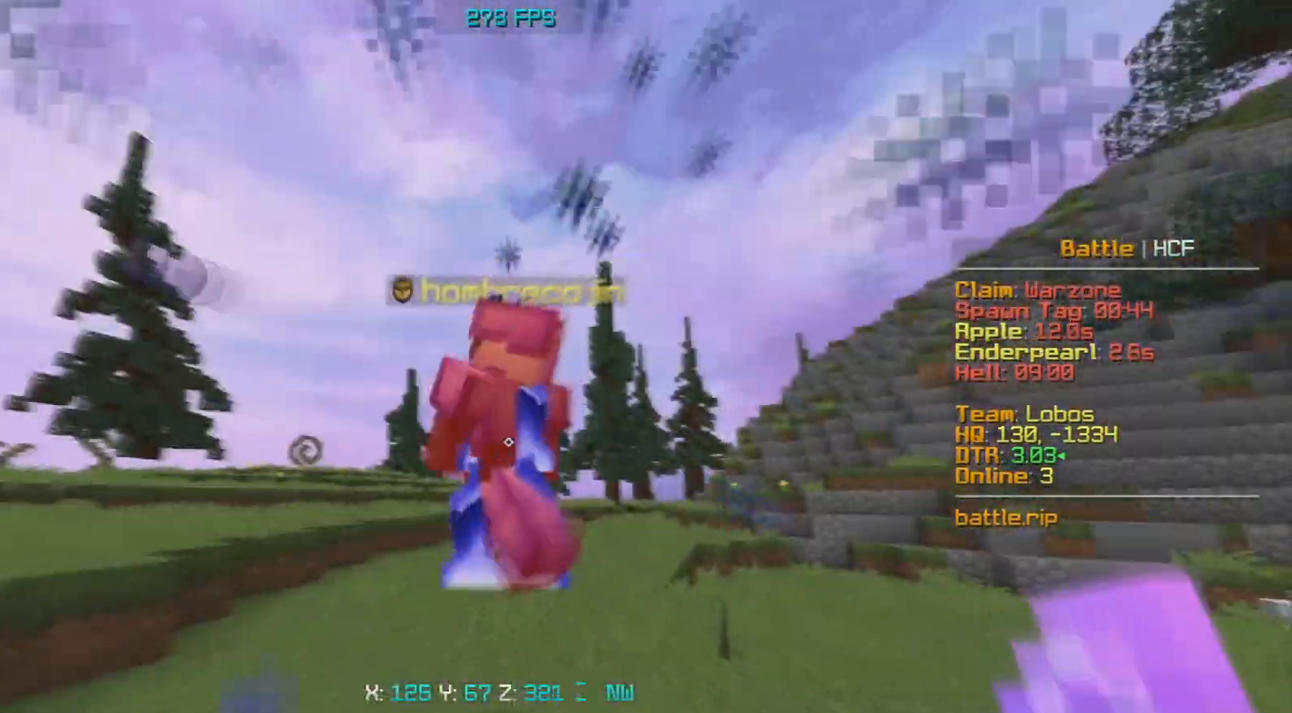
{"keys": ["w"], "mouse": [], "events": [[33, "mouse_left", "down"], [183, "mouse_left", "up"], [350, "mouse_right", "down"], [450, "mouse_right", "up"]]}
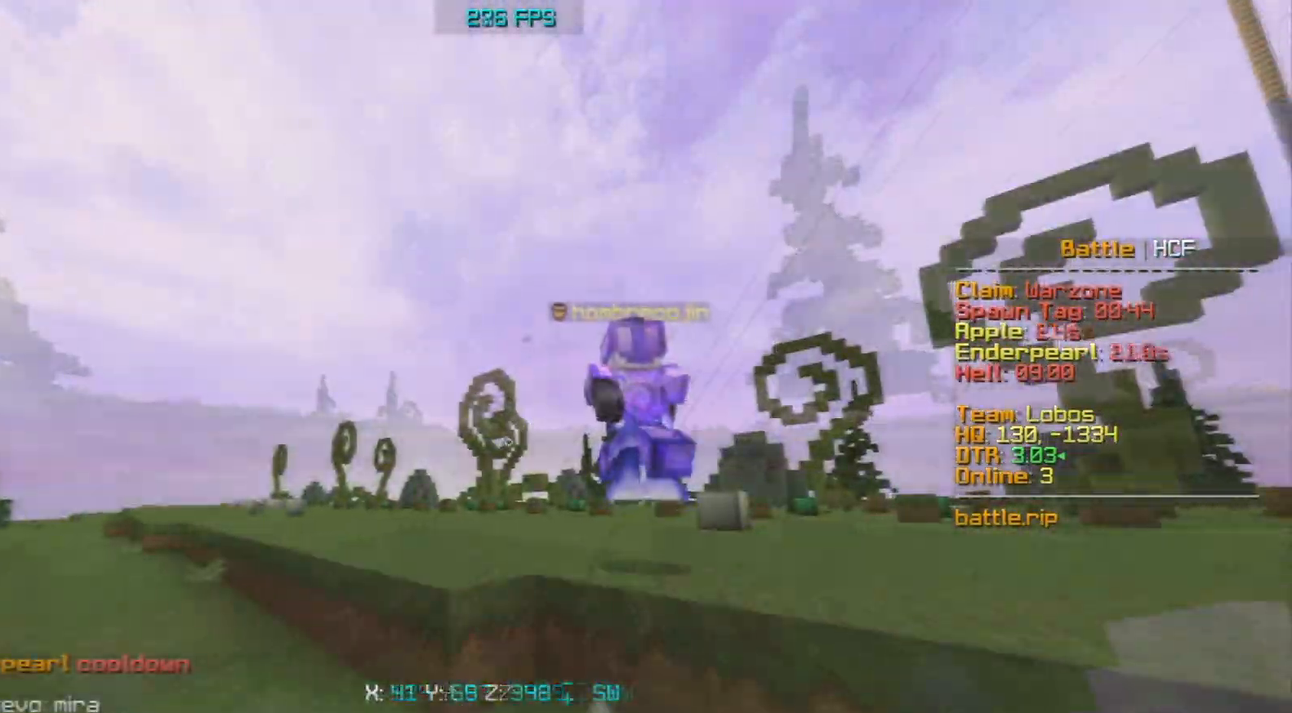
{"keys": ["w"], "mouse": ["right"], "events": [[117, "space", "down"], [300, "space", "up"], [333, "mouse_right", "down"]]}
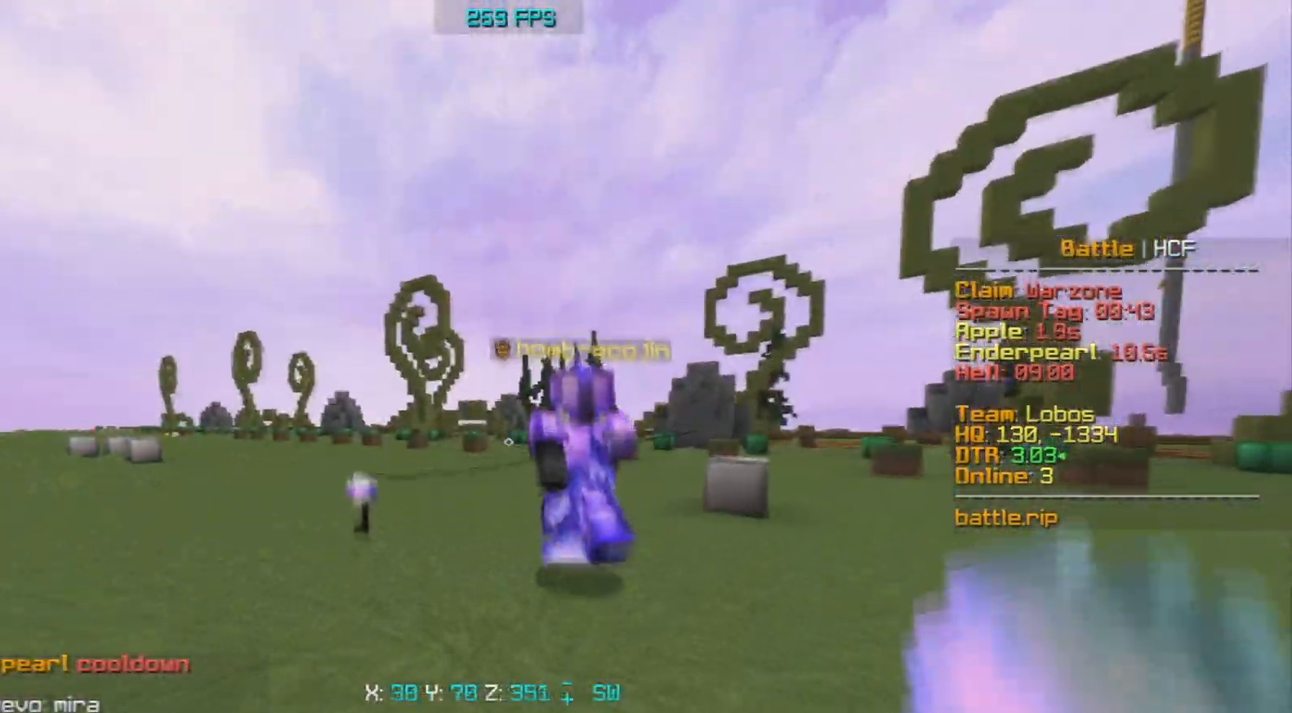
{"keys": ["w"], "mouse": [], "events": [[33, "mouse_right", "up"]]}
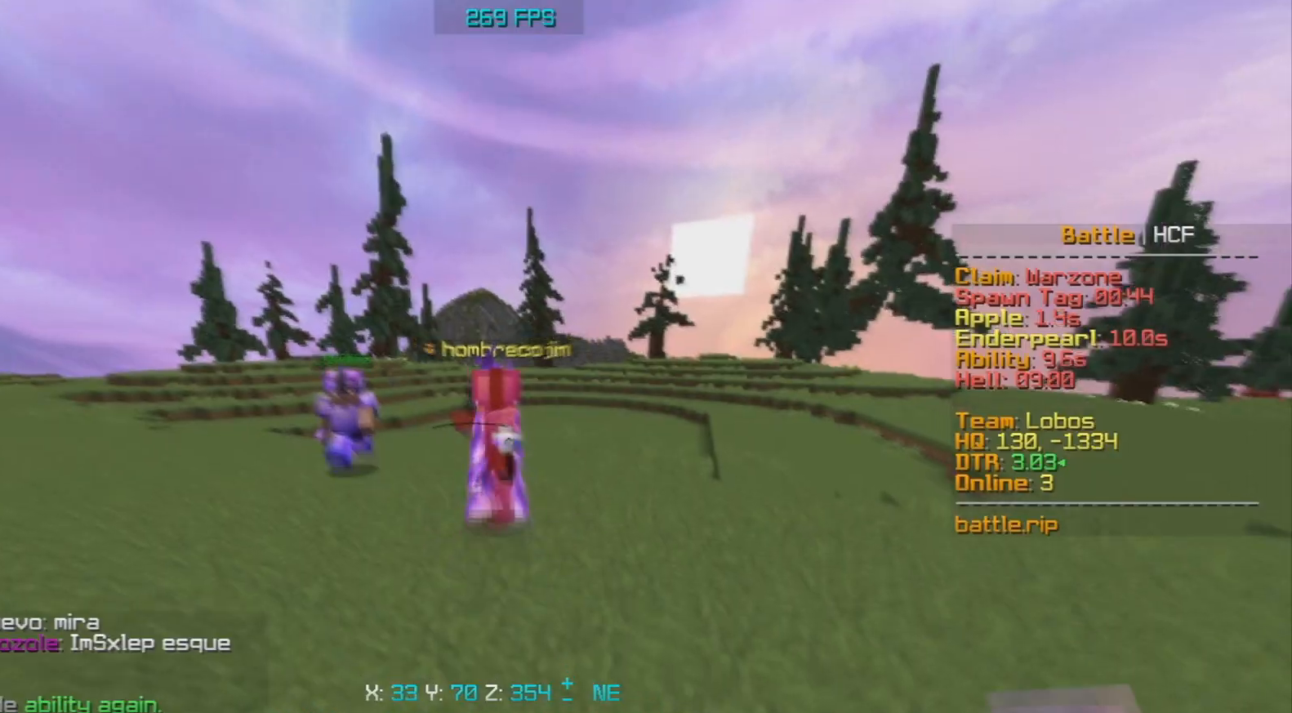
{"keys": ["d", "w"], "mouse": ["left"], "events": [[17, "mouse_left", "down"], [83, "d", "down"]]}
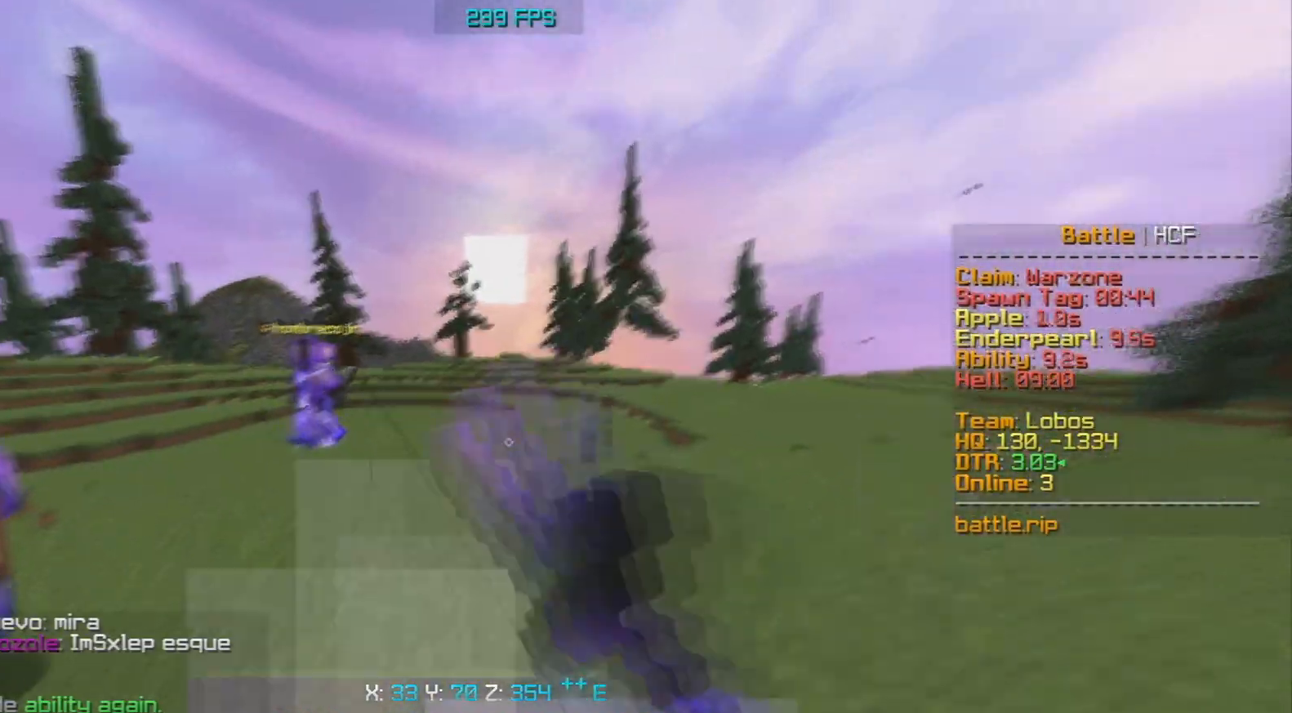
{"keys": ["d", "w"], "mouse": [], "events": [[267, "mouse_left", "up"], [317, "mouse_left", "down"], [417, "mouse_left", "up"]]}
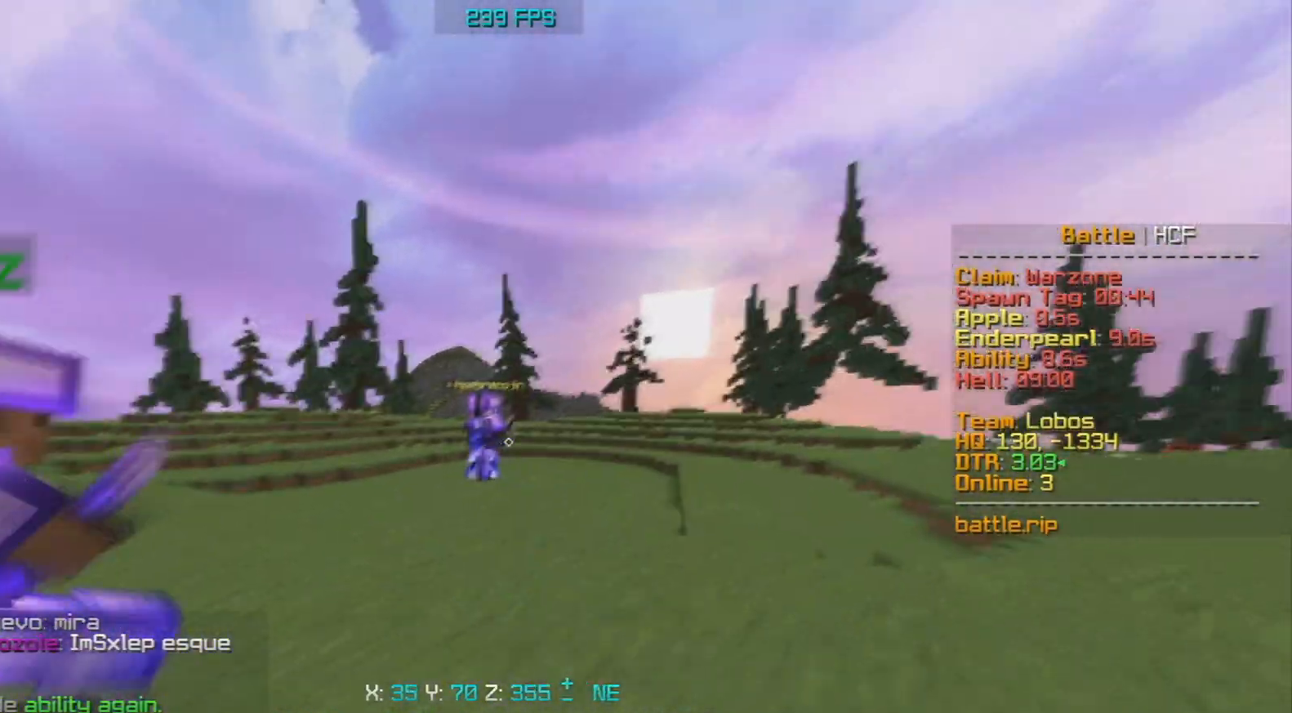
{"keys": ["d", "w"], "mouse": ["right"], "events": [[50, "mouse_right", "down"], [167, "mouse_right", "up"], [317, "mouse_right", "down"]]}
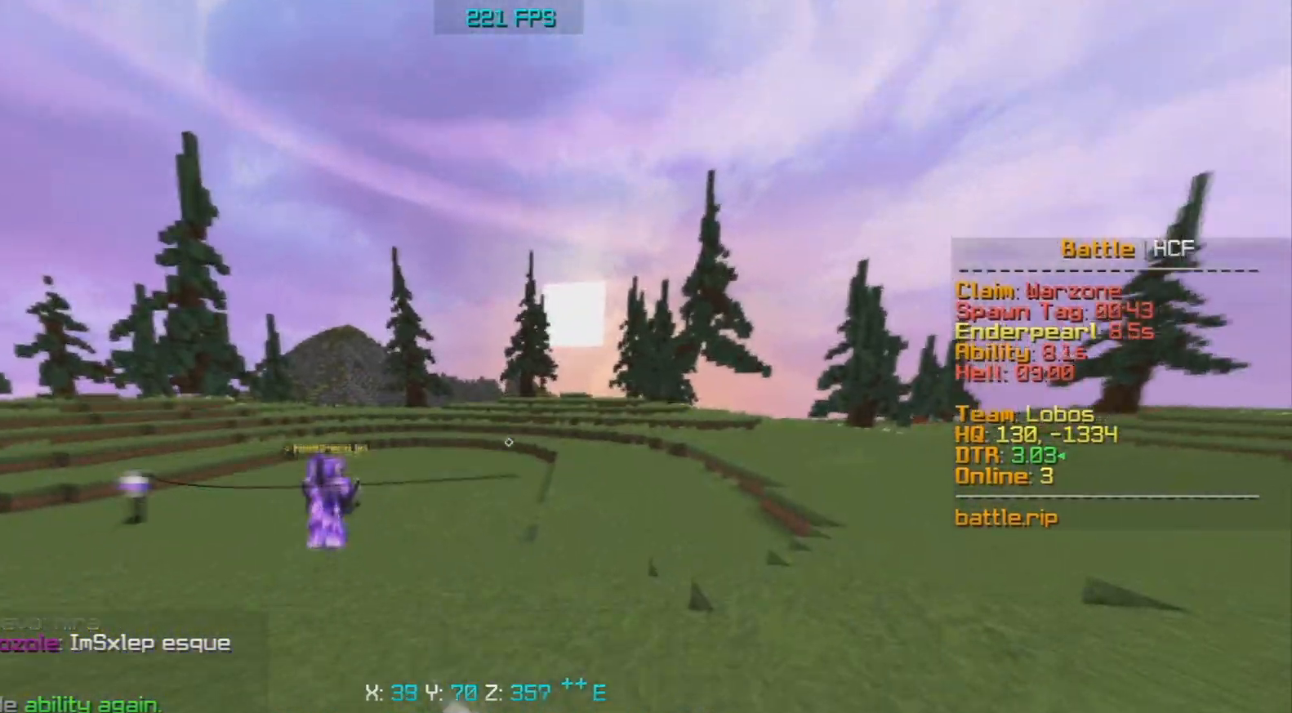
{"keys": ["d", "w"], "mouse": [], "events": [[117, "mouse_right", "up"]]}
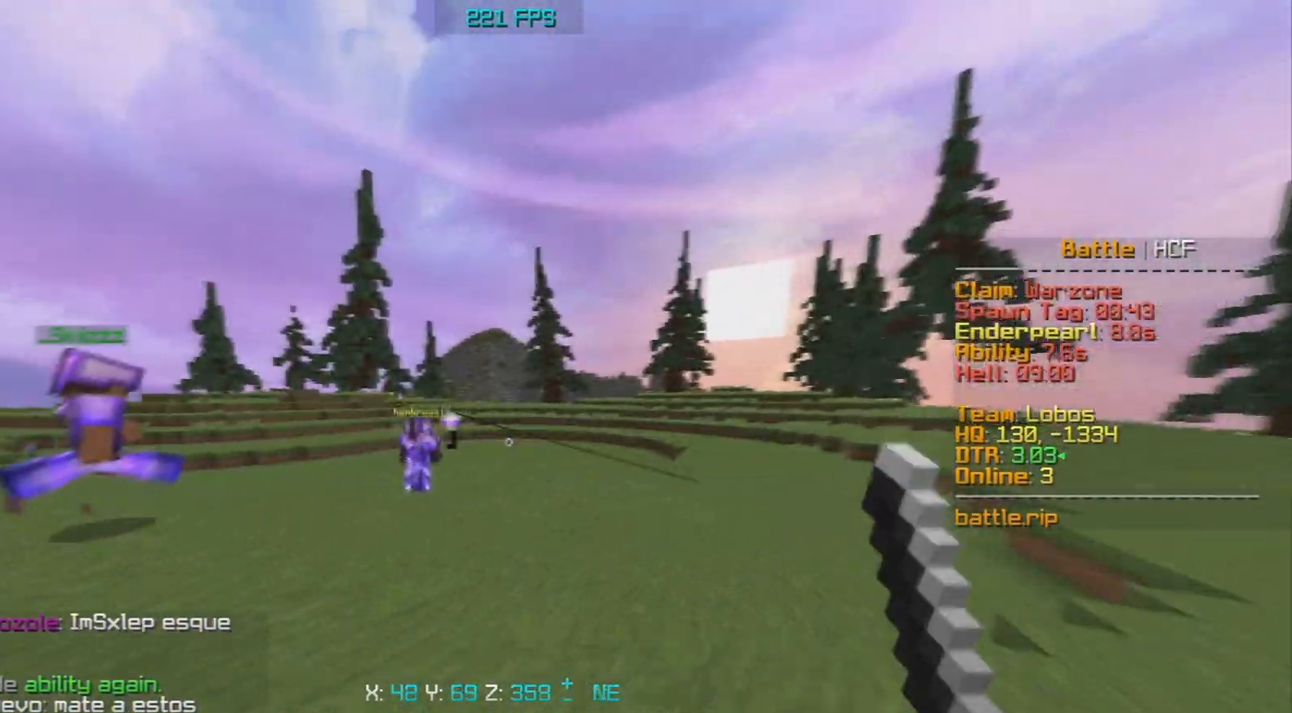
{"keys": ["d", "w"], "mouse": [], "events": [[50, "mouse_right", "down"], [267, "mouse_right", "up"]]}
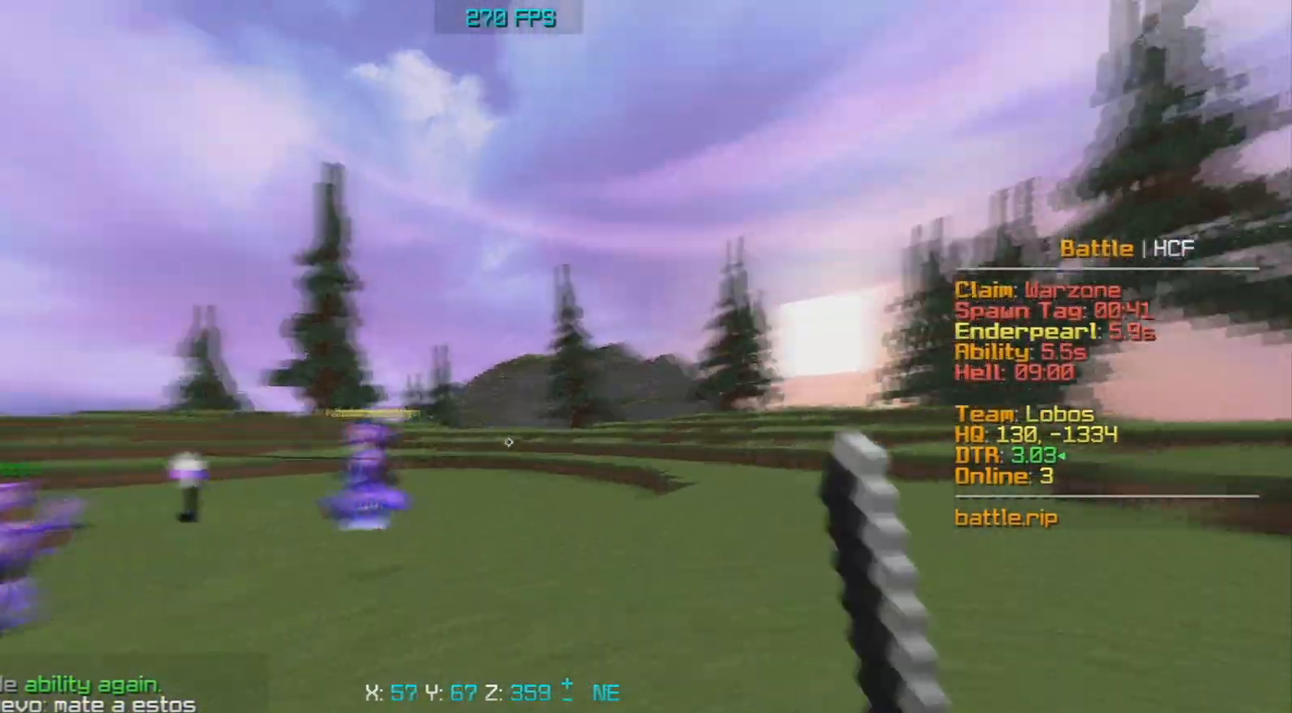
{"keys": ["d", "w"], "mouse": [], "events": [[50, "mouse_right", "down"], [350, "mouse_right", "up"]]}
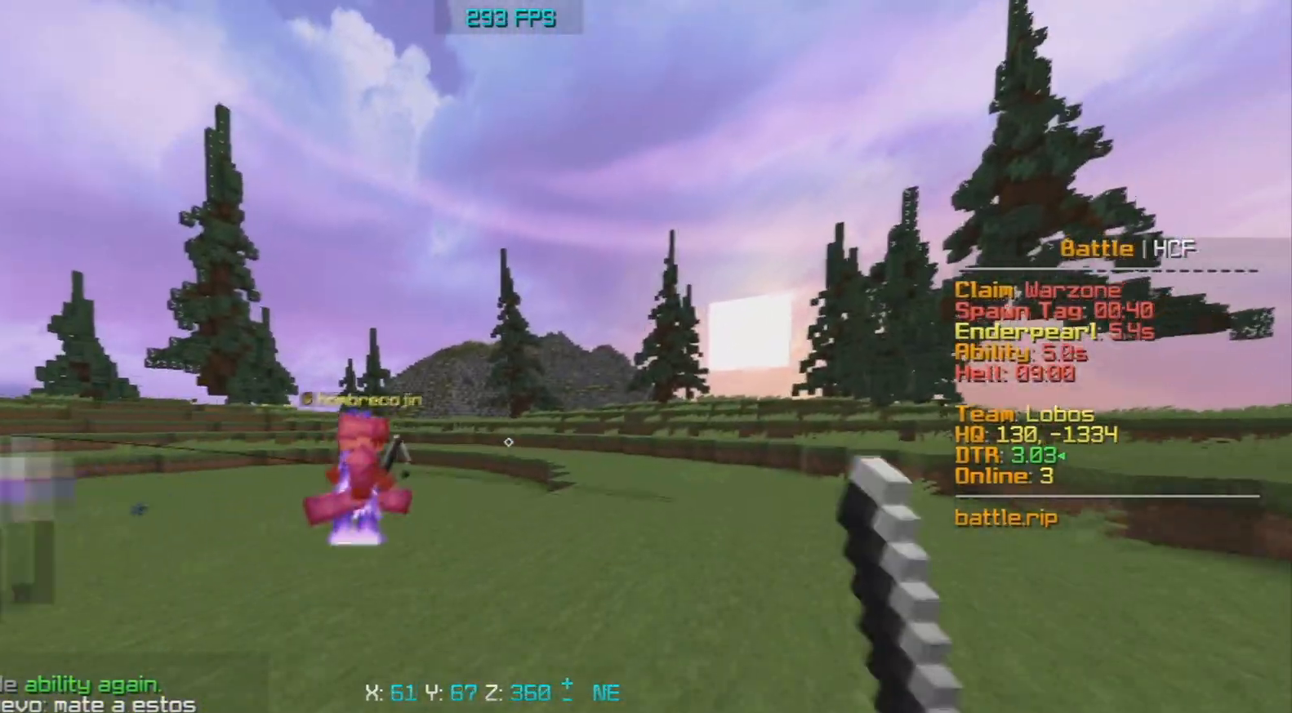
{"keys": ["d", "w"], "mouse": ["right"], "events": [[267, "mouse_right", "down"]]}
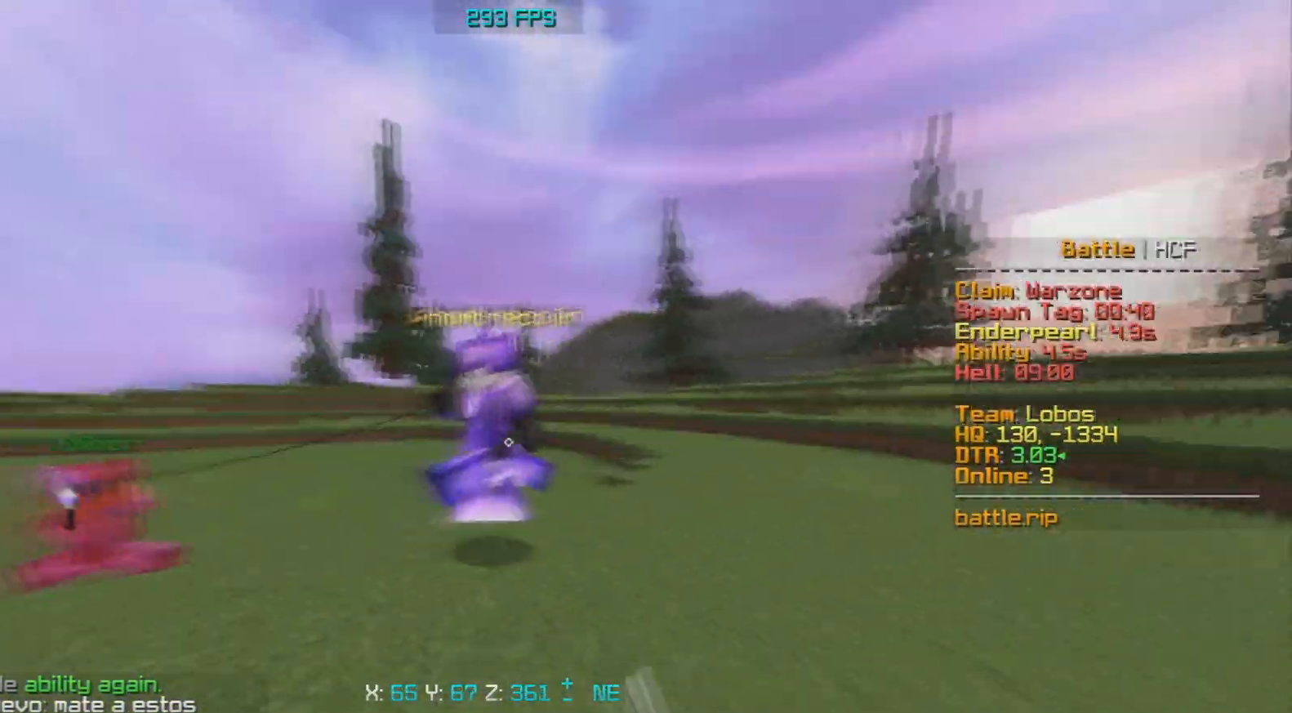
{"keys": ["a", "space", "w"], "mouse": [], "events": [[50, "mouse_left", "down"], [50, "mouse_right", "up"], [83, "a", "down"], [83, "d", "up"], [83, "mouse_left", "up"], [433, "space", "down"]]}
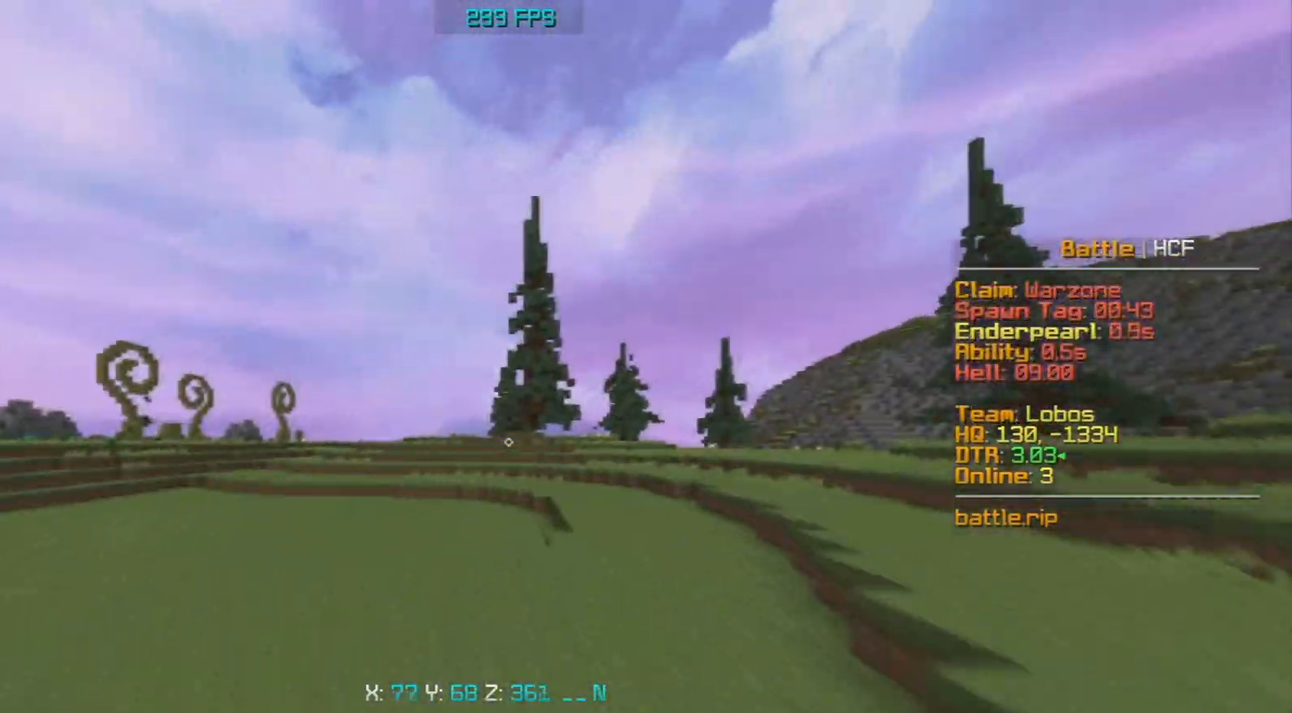
{"keys": ["d", "w"], "mouse": [], "events": [[150, "a", "up"], [150, "space", "up"], [383, "d", "down"]]}
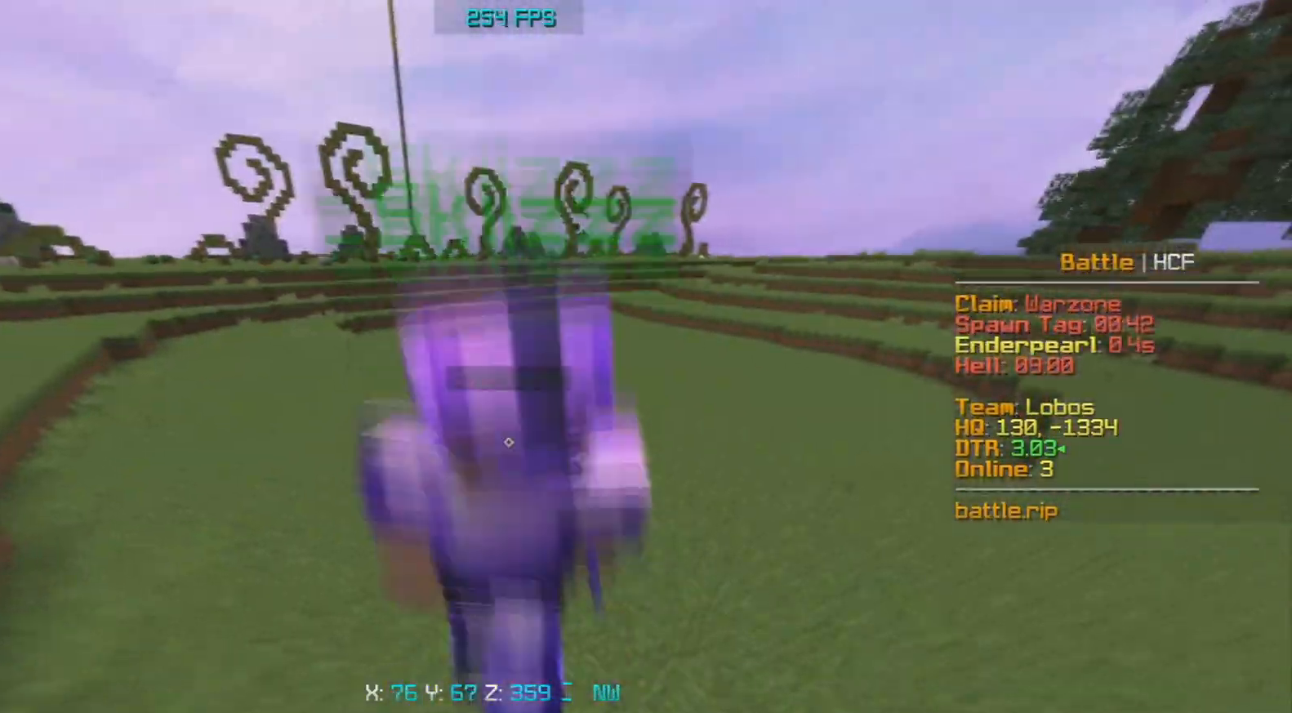
{"keys": ["w"], "mouse": [], "events": [[317, "d", "up"]]}
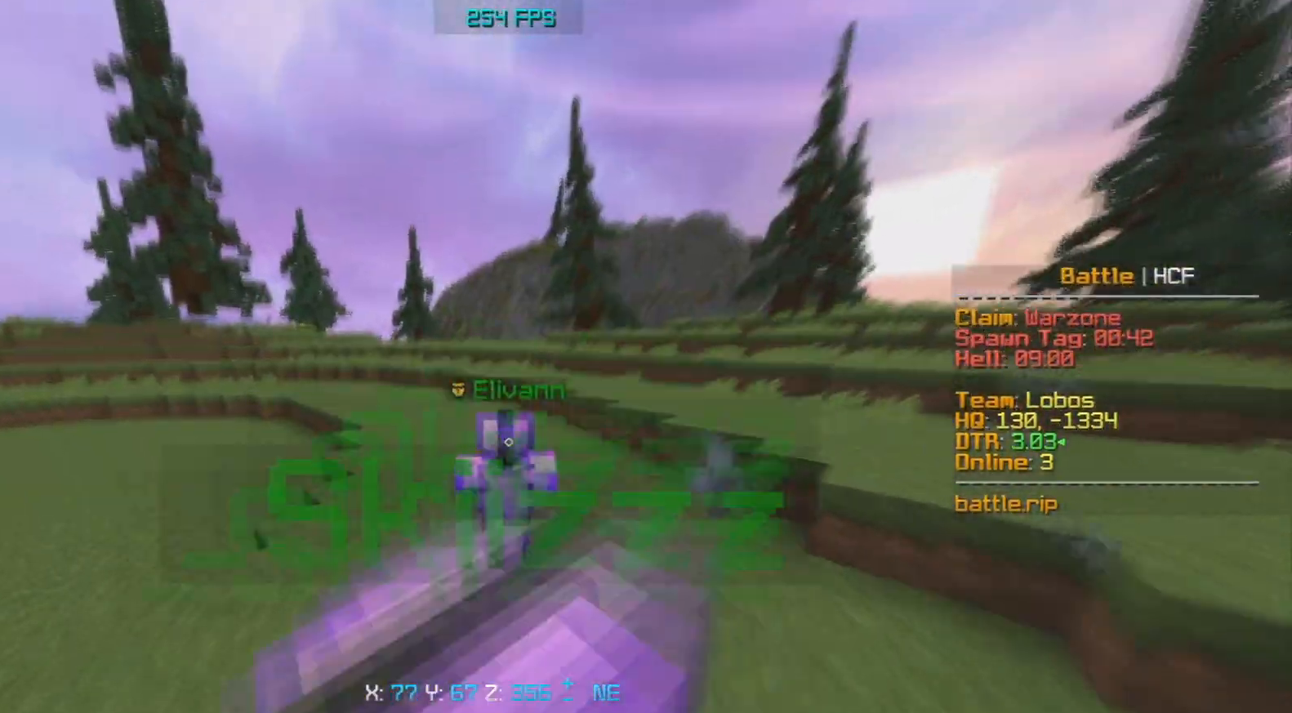
{"keys": ["w"], "mouse": [], "events": []}
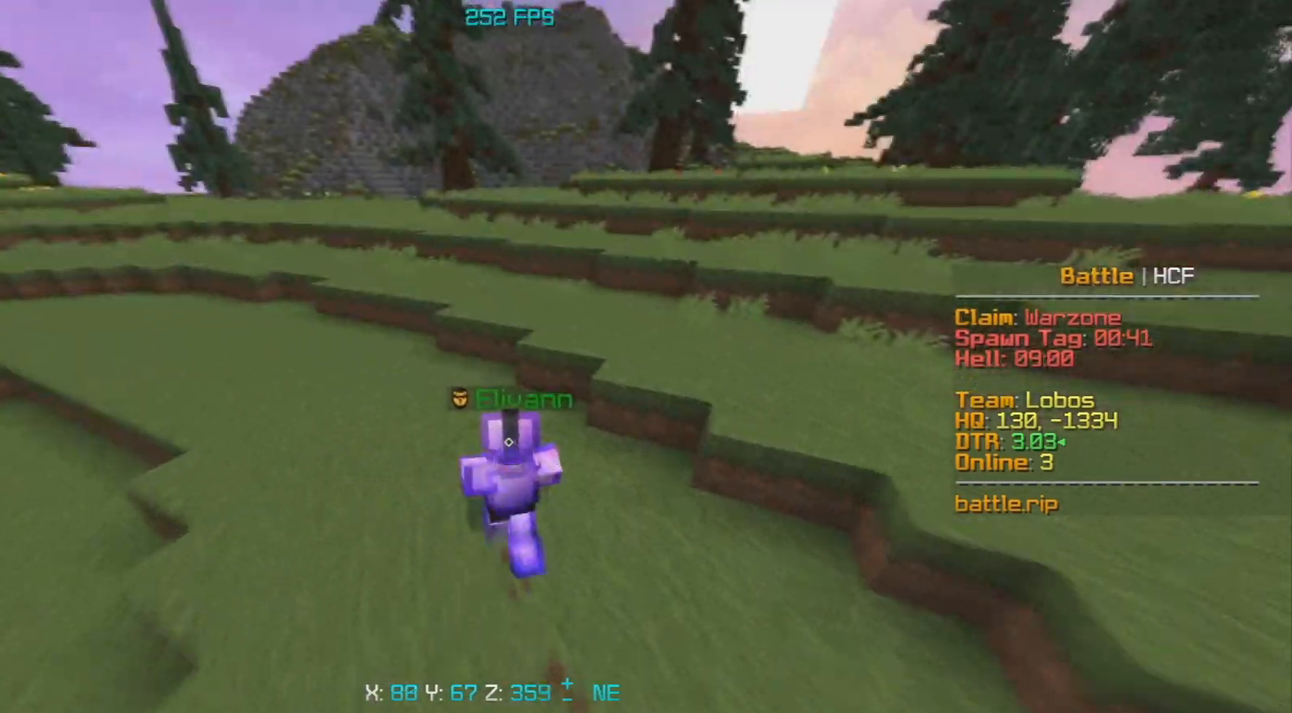
{"keys": ["space", "w"], "mouse": [], "events": [[267, "space", "down"]]}
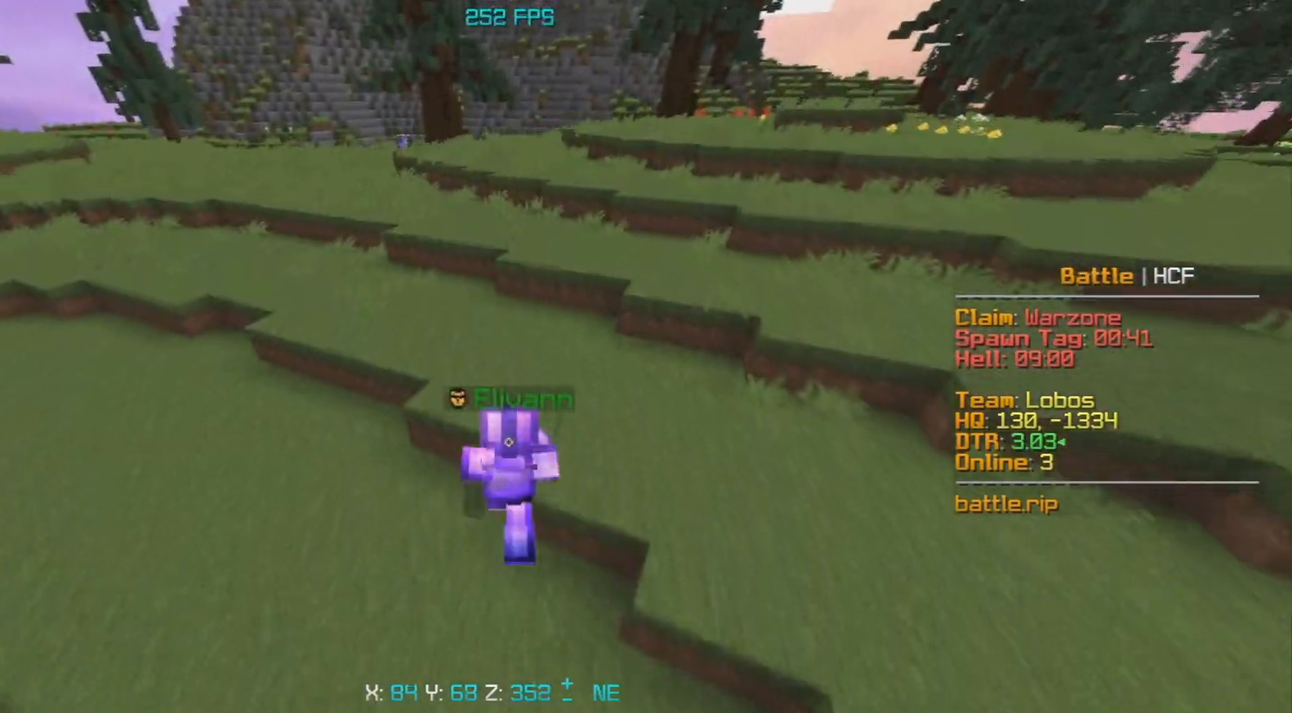
{"keys": ["a", "space", "w"], "mouse": [], "events": [[133, "space", "up"], [333, "a", "down"], [350, "space", "down"]]}
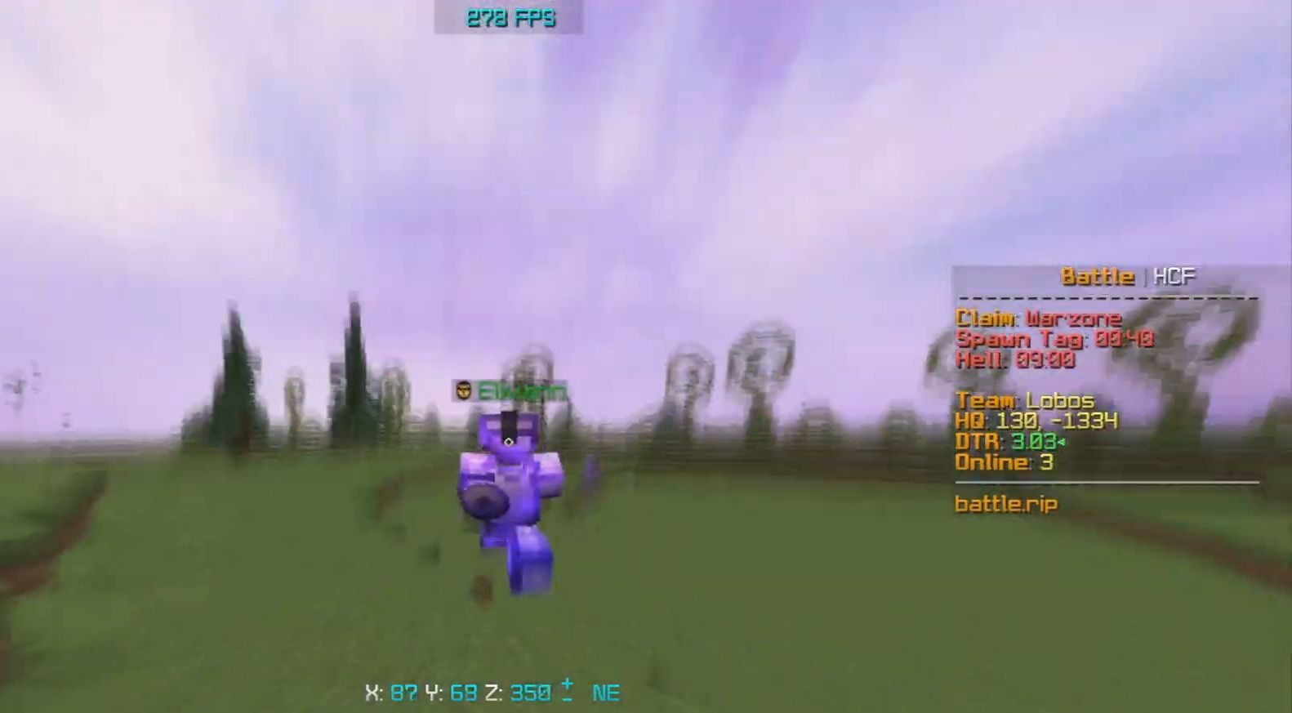
{"keys": ["a", "space", "w"], "mouse": [], "events": [[183, "mouse_left", "down"], [200, "mouse_right", "down"], [417, "mouse_right", "up"], [467, "mouse_left", "up"]]}
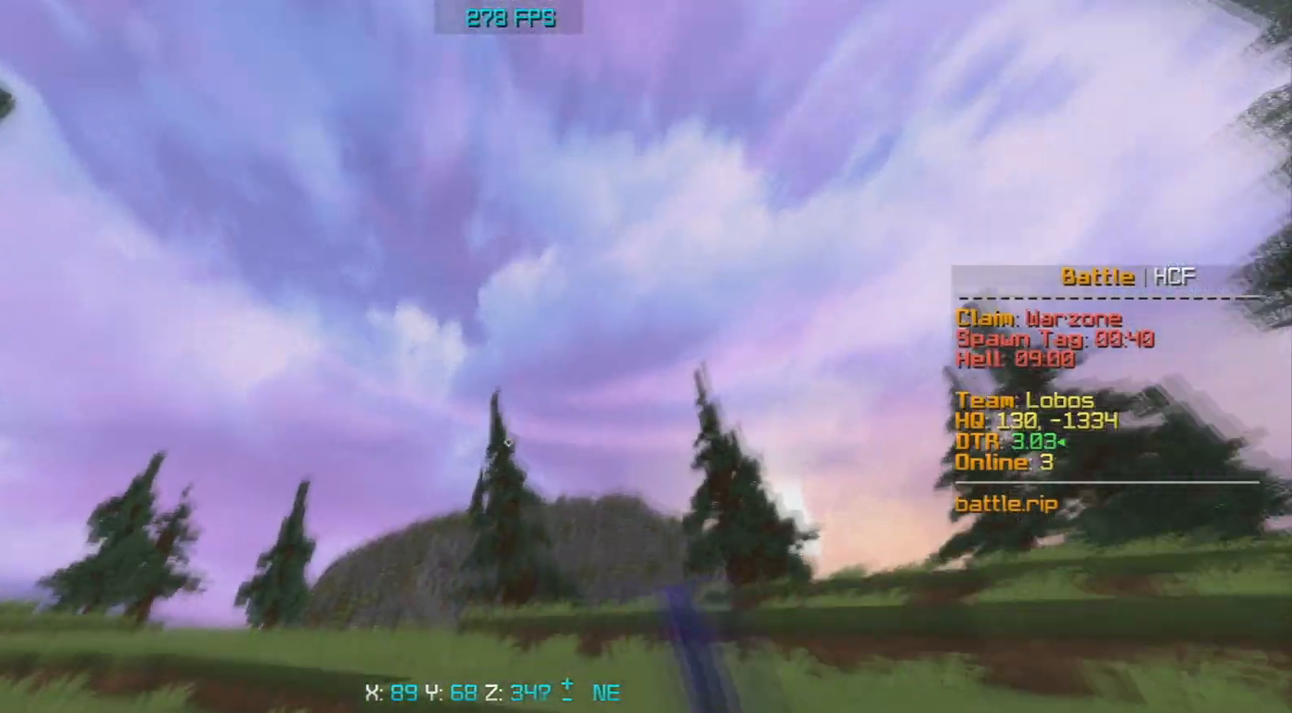
{"keys": ["d", "w"], "mouse": [], "events": [[33, "a", "up"], [33, "d", "down"], [33, "space", "up"]]}
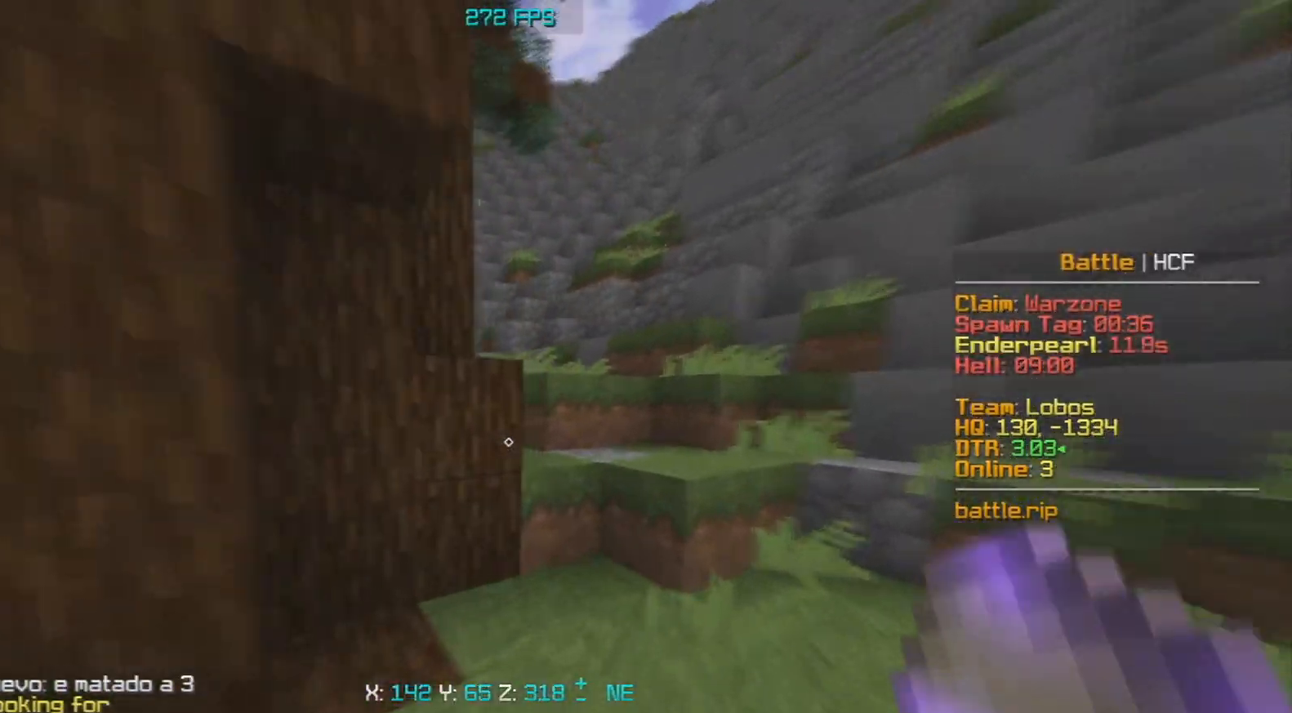
{"keys": ["d", "w"], "mouse": ["left"], "events": [[150, "space", "down"], [383, "space", "up"], [467, "mouse_left", "down"]]}